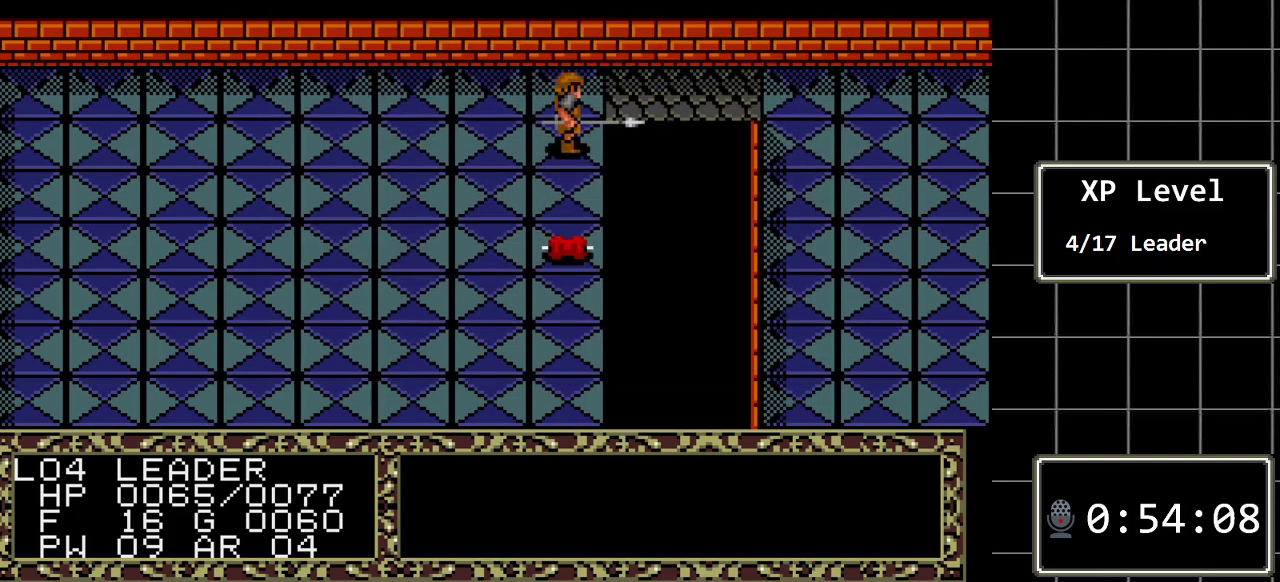
Gameplay with a controller (Xbox layout); each line is a JSON object with the inputs held at the frame after it. "events" lists button and stick changes between this image and that frame as [ms after this image, input, new state], when the widget could be followed in between. Not read: L1 L2 L3 R1 R2 R3.
{"buttons": ["C"], "events": [[83, "C", "up"], [250, "DPAD_LEFT", "down"], [383, "DPAD_LEFT", "up"], [500, "C", "down"]]}
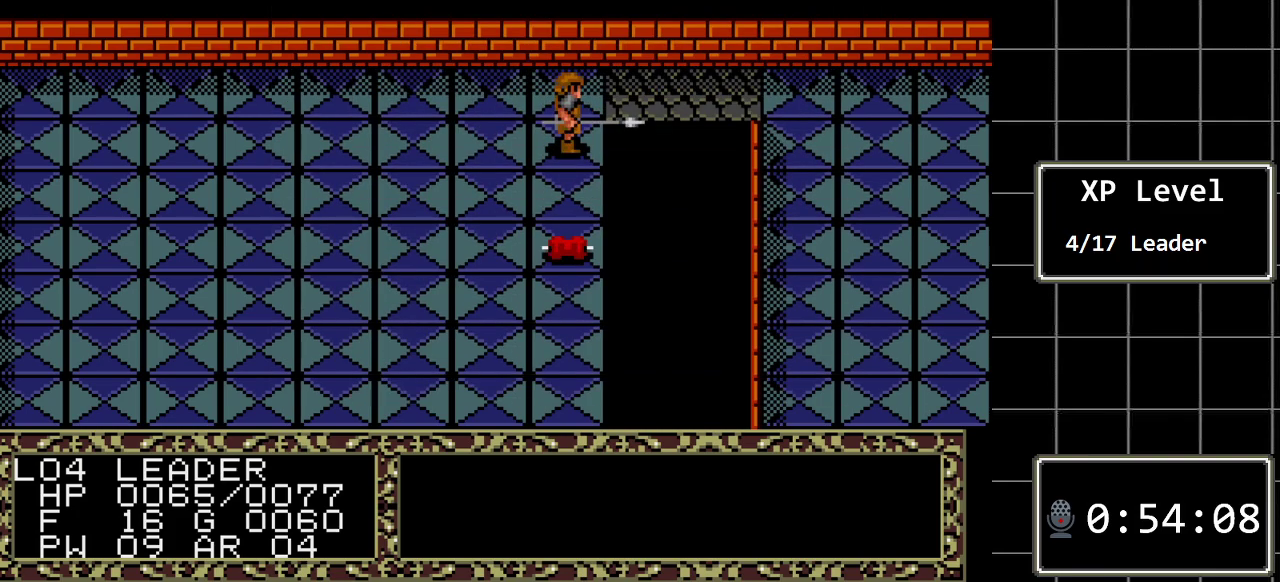
{"buttons": [], "events": [[133, "C", "up"]]}
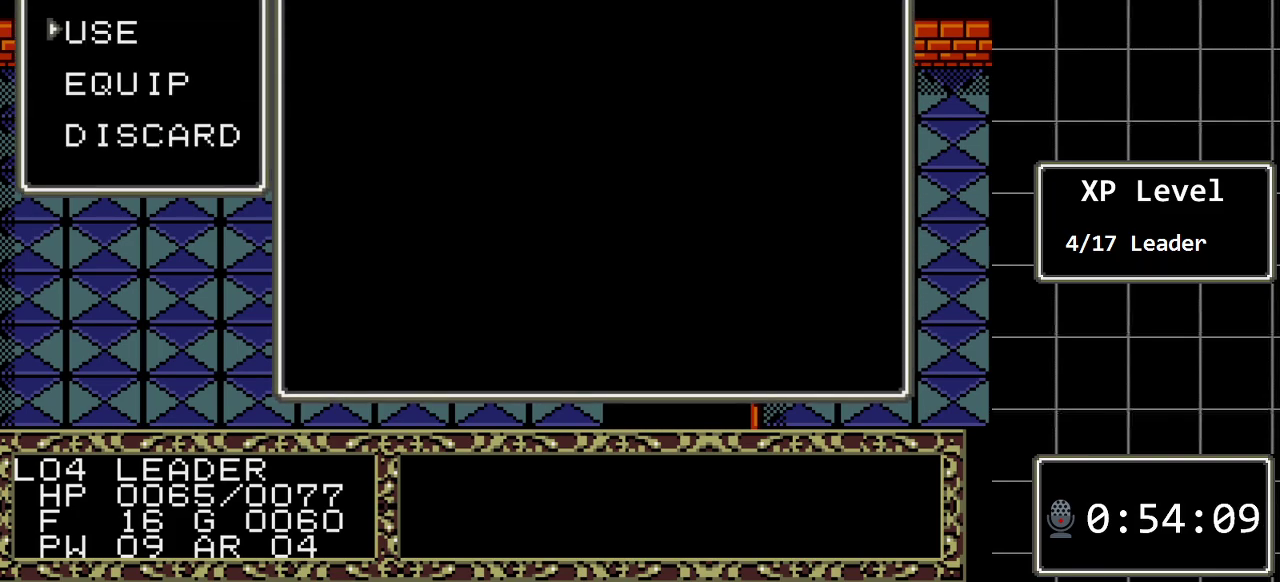
{"buttons": [], "events": [[267, "B", "down"], [400, "B", "up"]]}
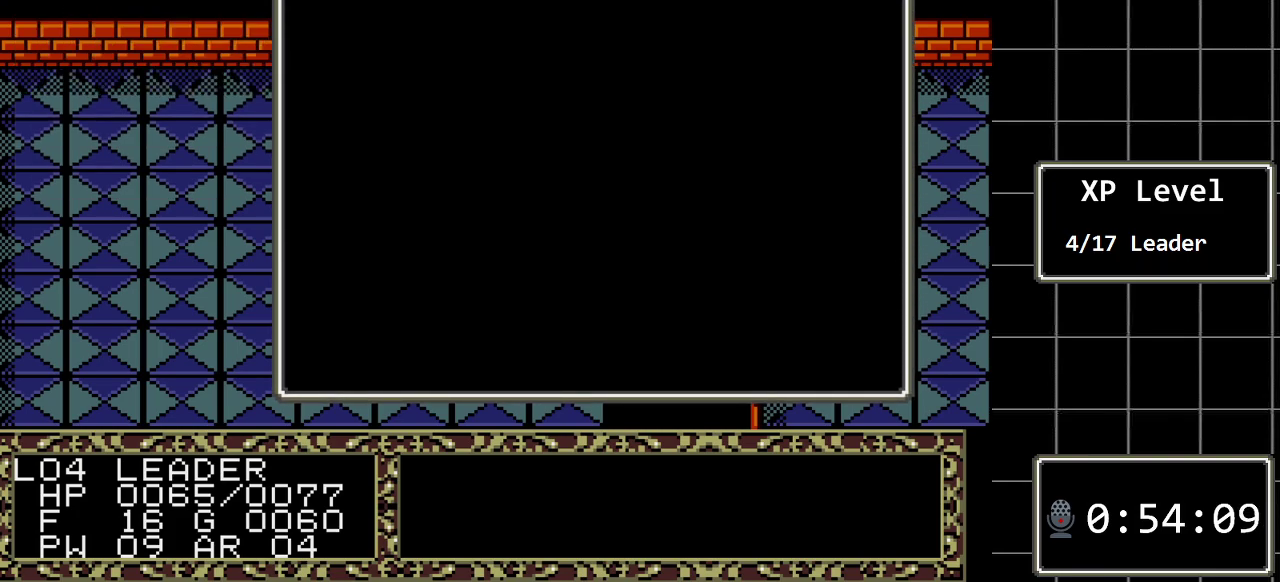
{"buttons": [], "events": []}
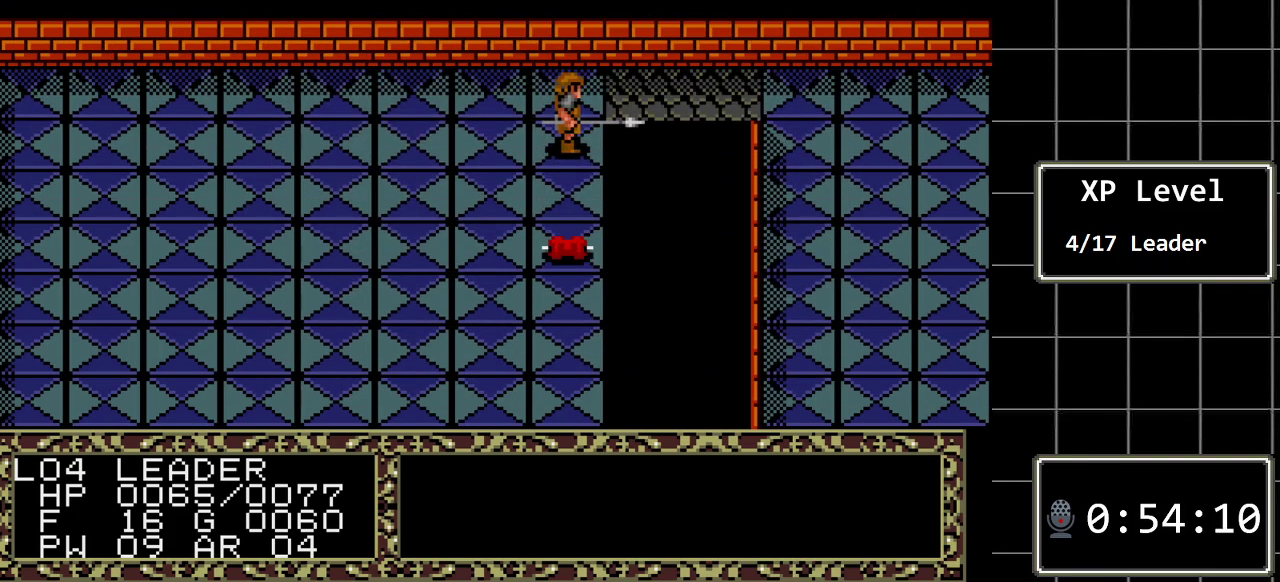
{"buttons": [], "events": []}
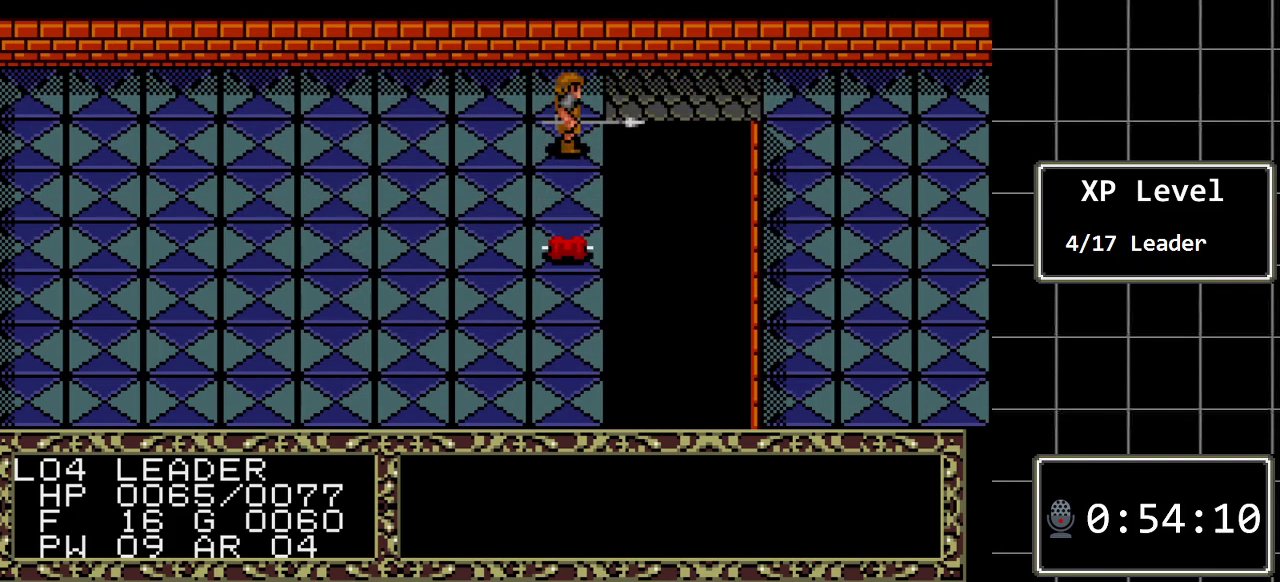
{"buttons": ["DPAD_DOWN"], "events": [[50, "DPAD_DOWN", "down"]]}
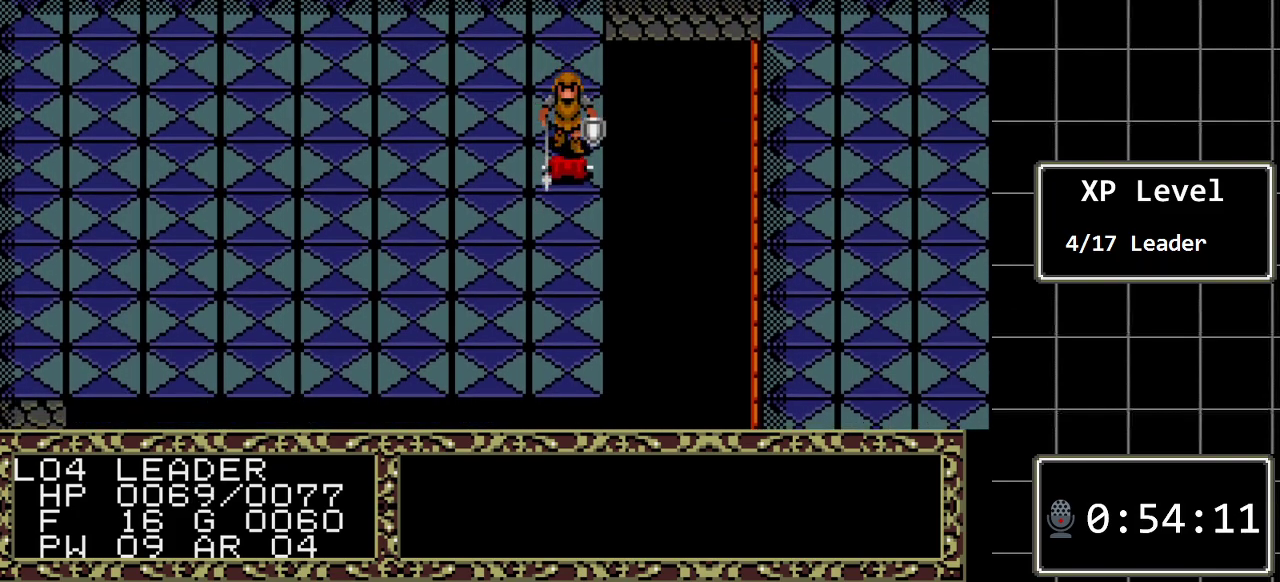
{"buttons": ["DPAD_DOWN"], "events": []}
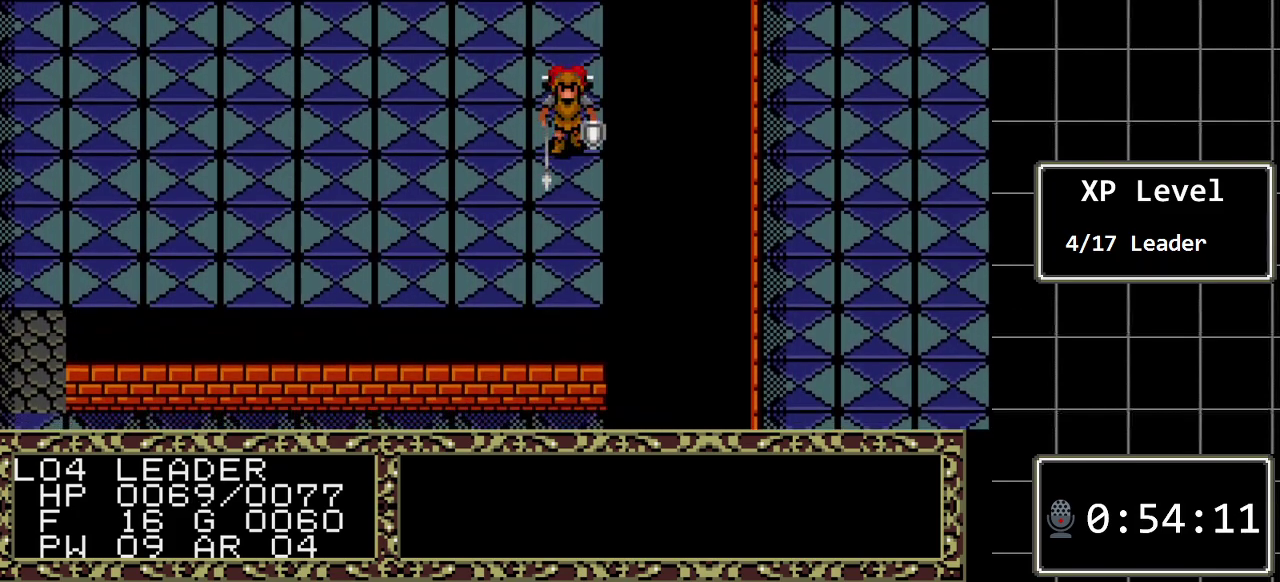
{"buttons": ["DPAD_DOWN"], "events": []}
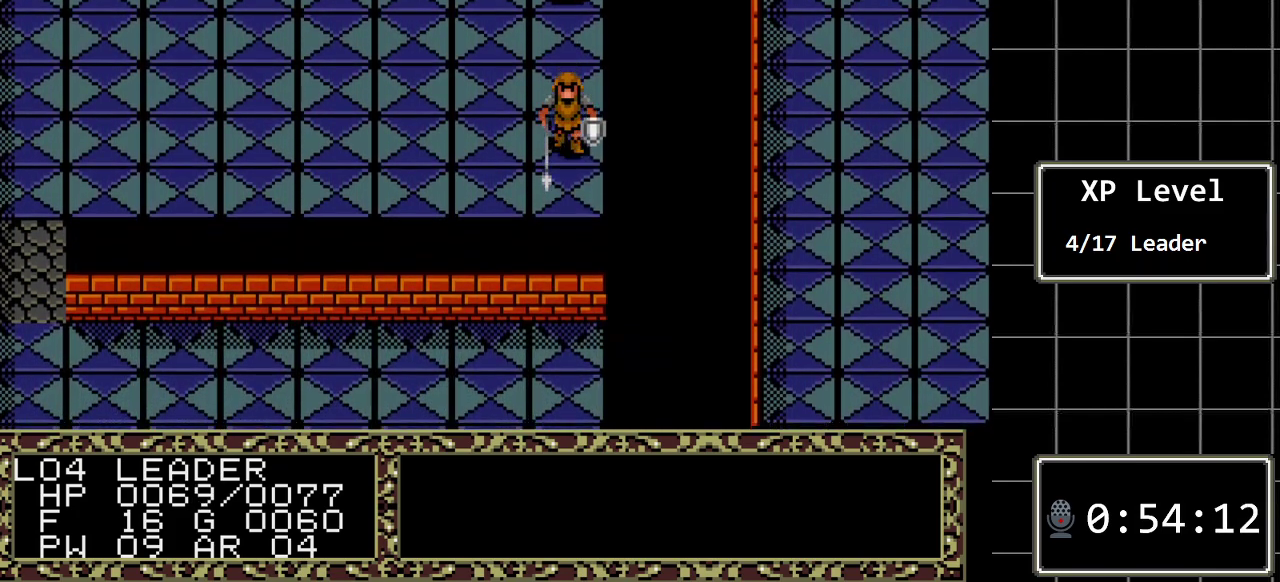
{"buttons": ["DPAD_LEFT"], "events": [[17, "DPAD_DOWN", "up"], [83, "DPAD_LEFT", "down"]]}
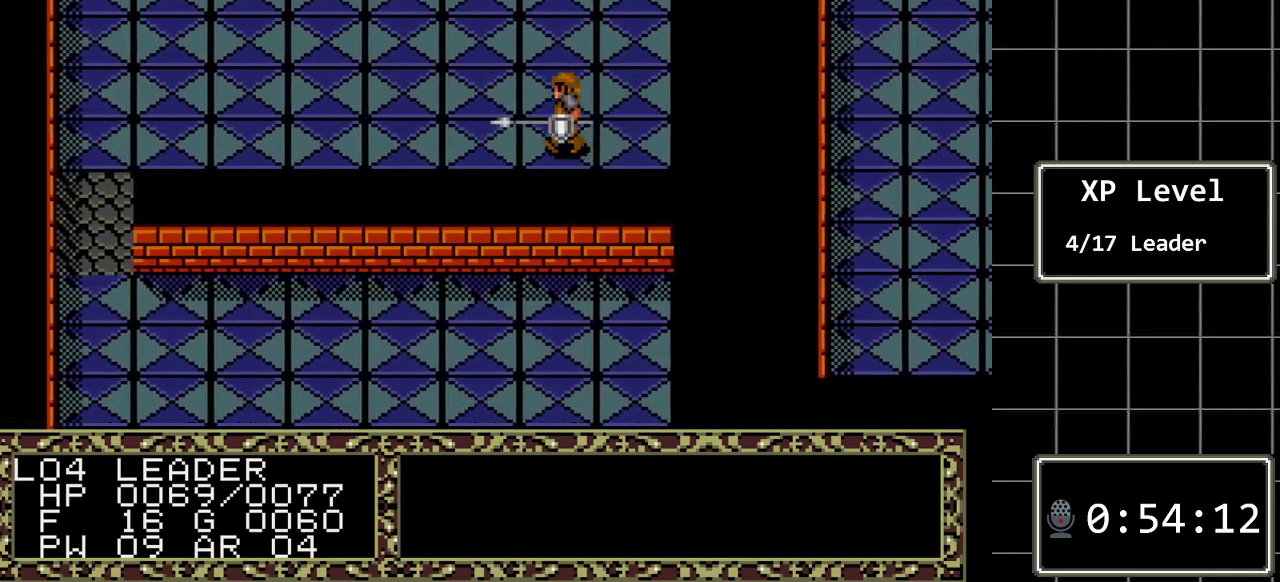
{"buttons": ["DPAD_LEFT"], "events": []}
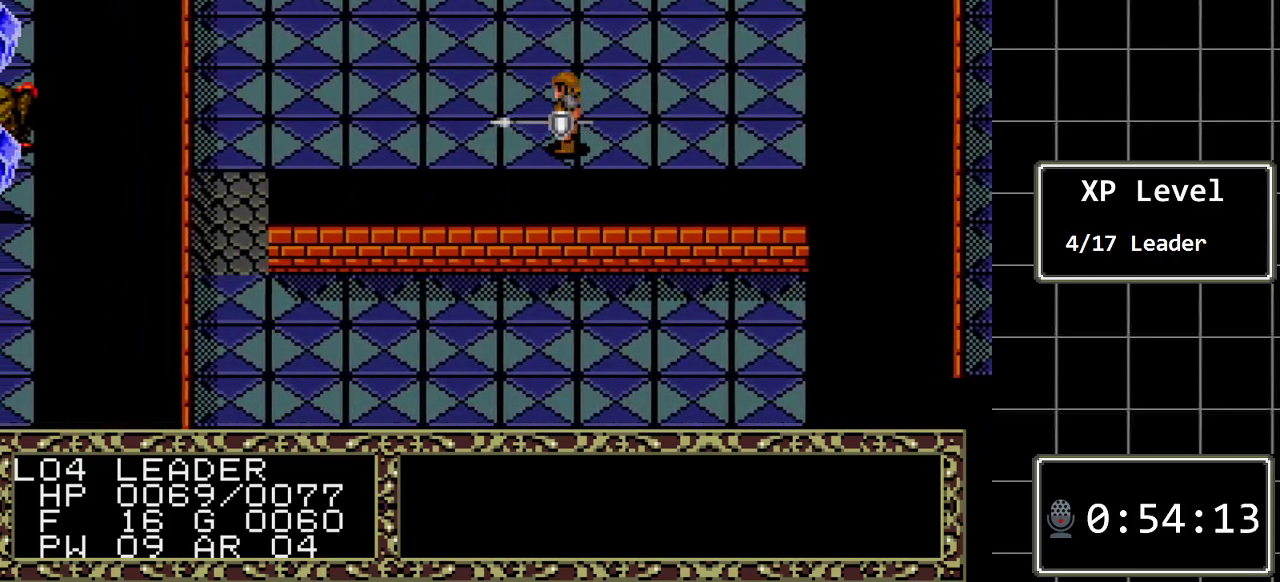
{"buttons": ["DPAD_LEFT"], "events": []}
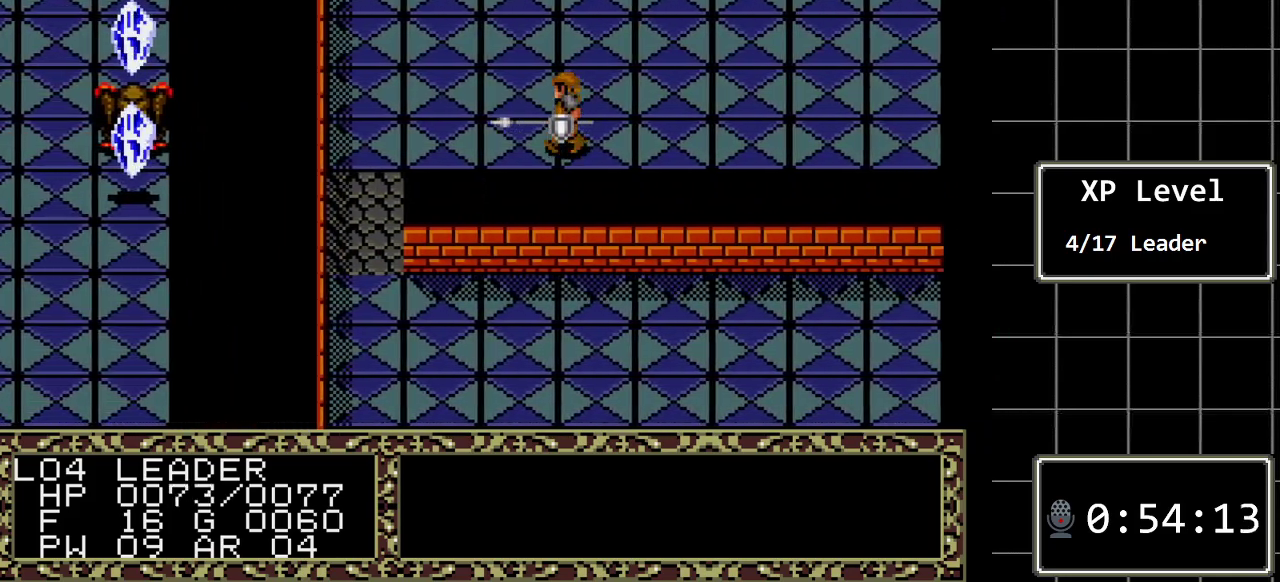
{"buttons": ["DPAD_LEFT"], "events": []}
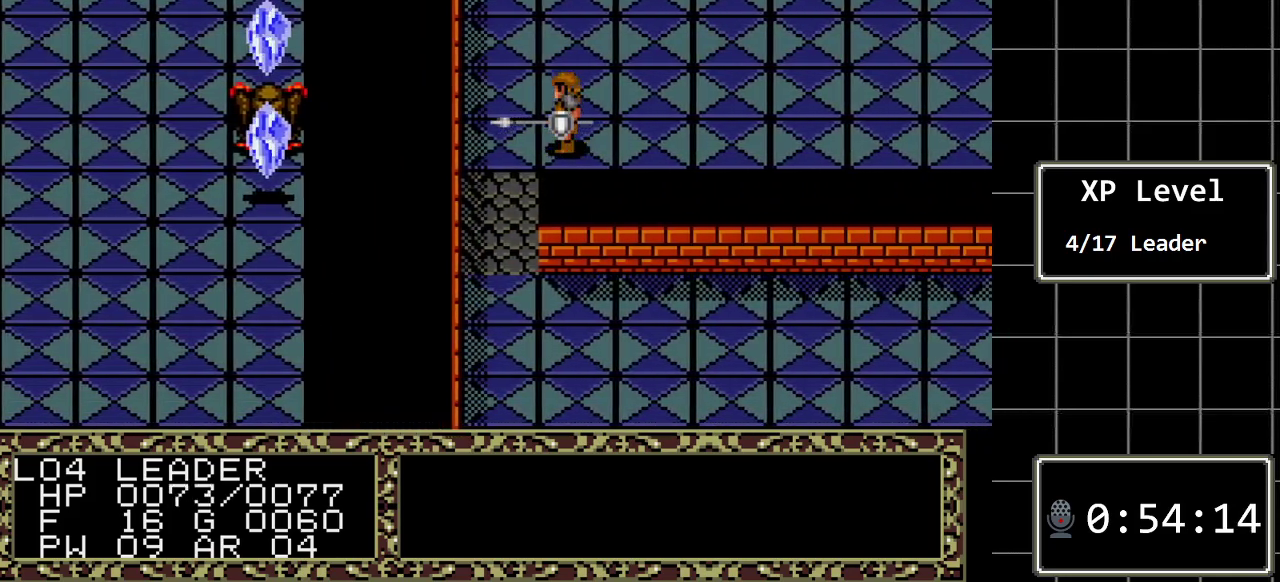
{"buttons": ["DPAD_DOWN"], "events": [[133, "DPAD_LEFT", "up"], [233, "DPAD_DOWN", "down"]]}
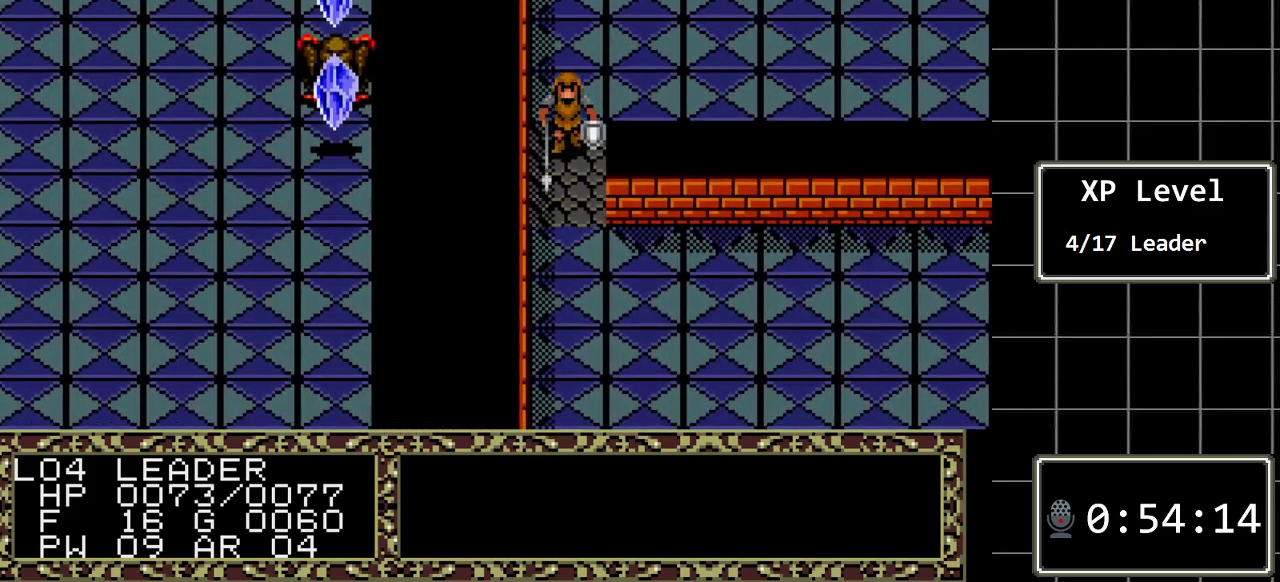
{"buttons": ["DPAD_DOWN"], "events": []}
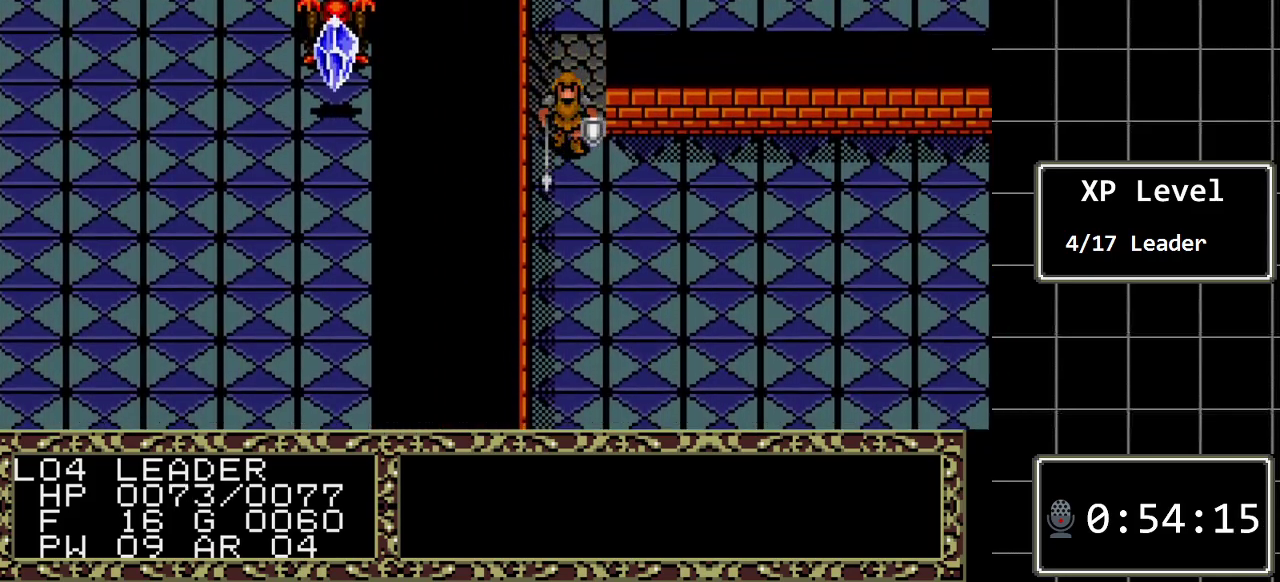
{"buttons": ["DPAD_DOWN"], "events": []}
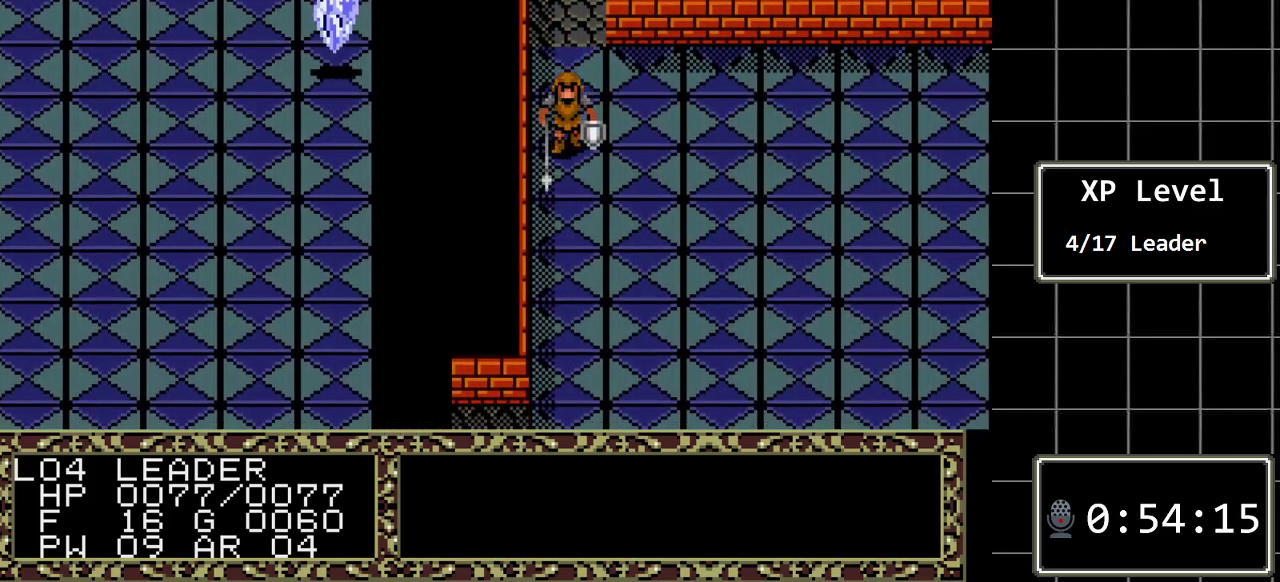
{"buttons": ["DPAD_DOWN"], "events": []}
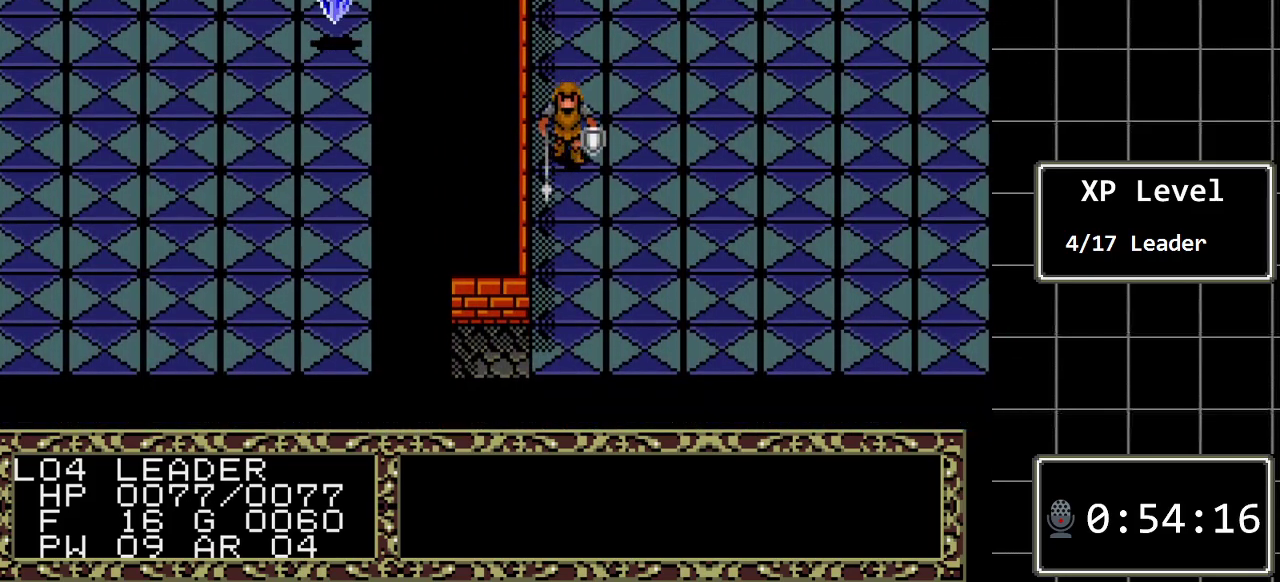
{"buttons": ["DPAD_DOWN"], "events": []}
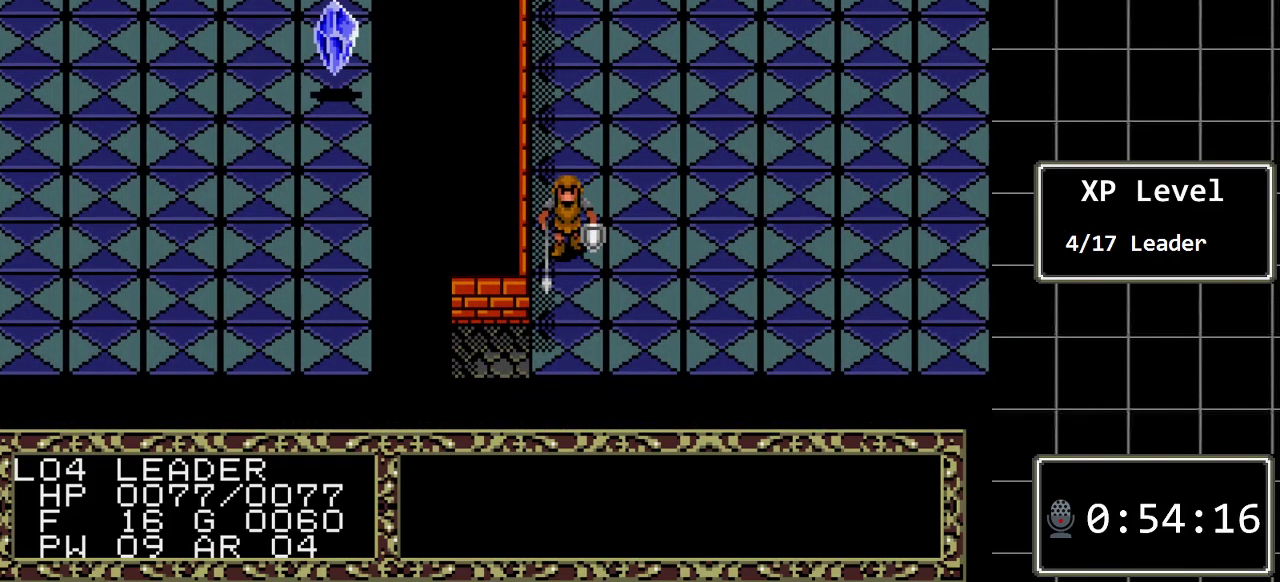
{"buttons": ["DPAD_LEFT"], "events": [[417, "DPAD_DOWN", "up"], [450, "DPAD_LEFT", "down"]]}
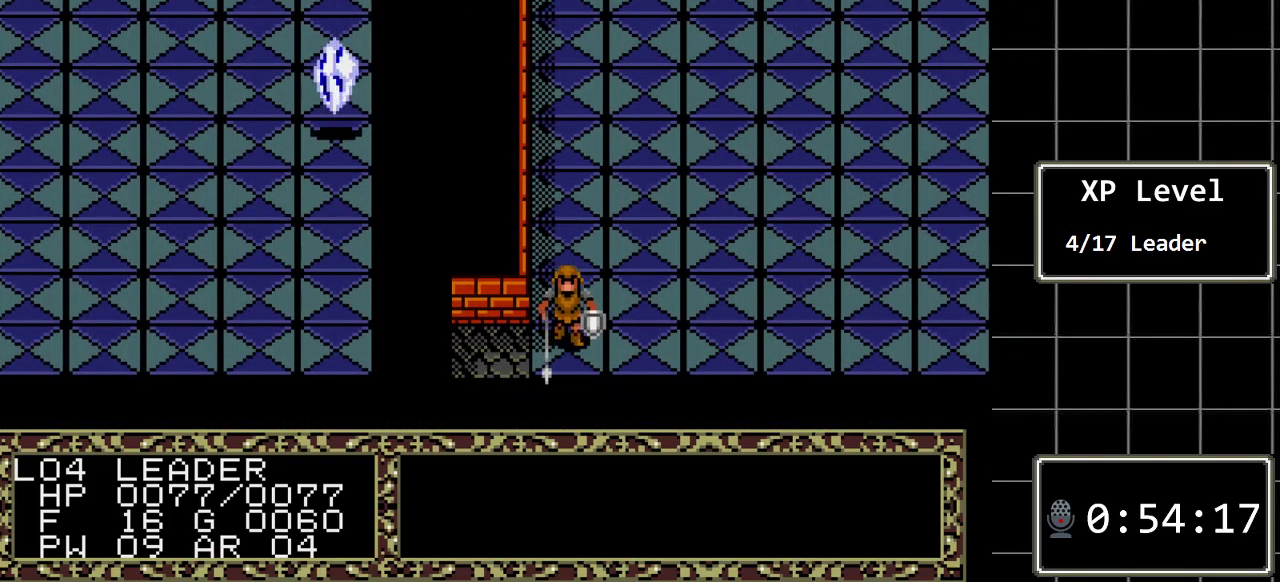
{"buttons": [], "events": [[400, "DPAD_LEFT", "up"]]}
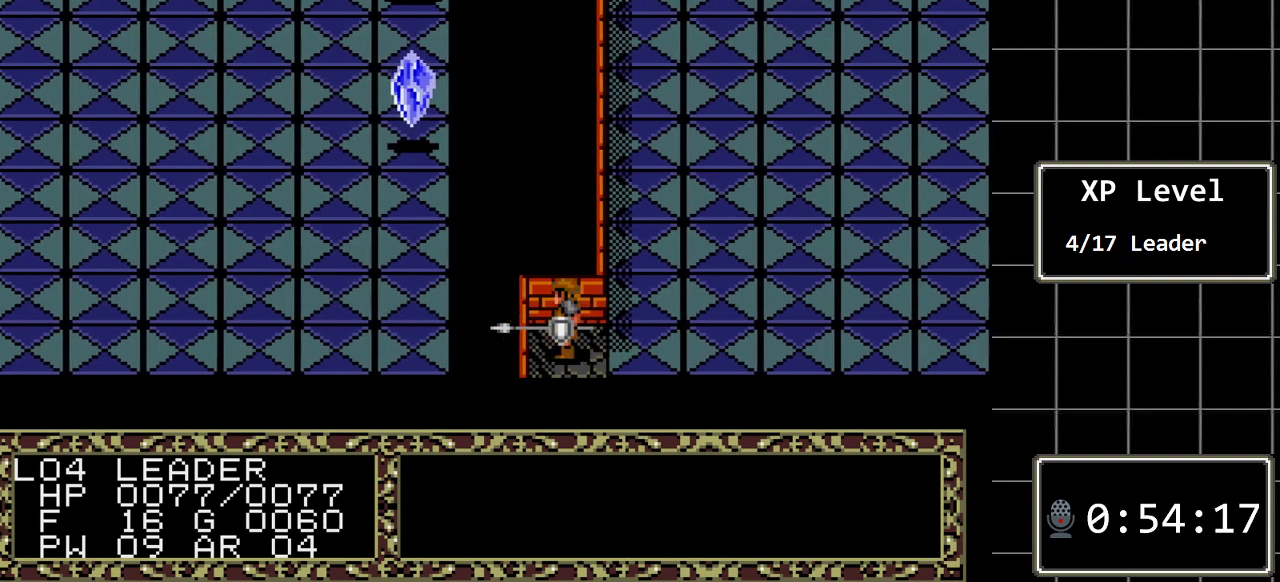
{"buttons": [], "events": [[150, "DPAD_LEFT", "down"], [217, "A", "down"], [317, "DPAD_LEFT", "up"], [483, "A", "up"]]}
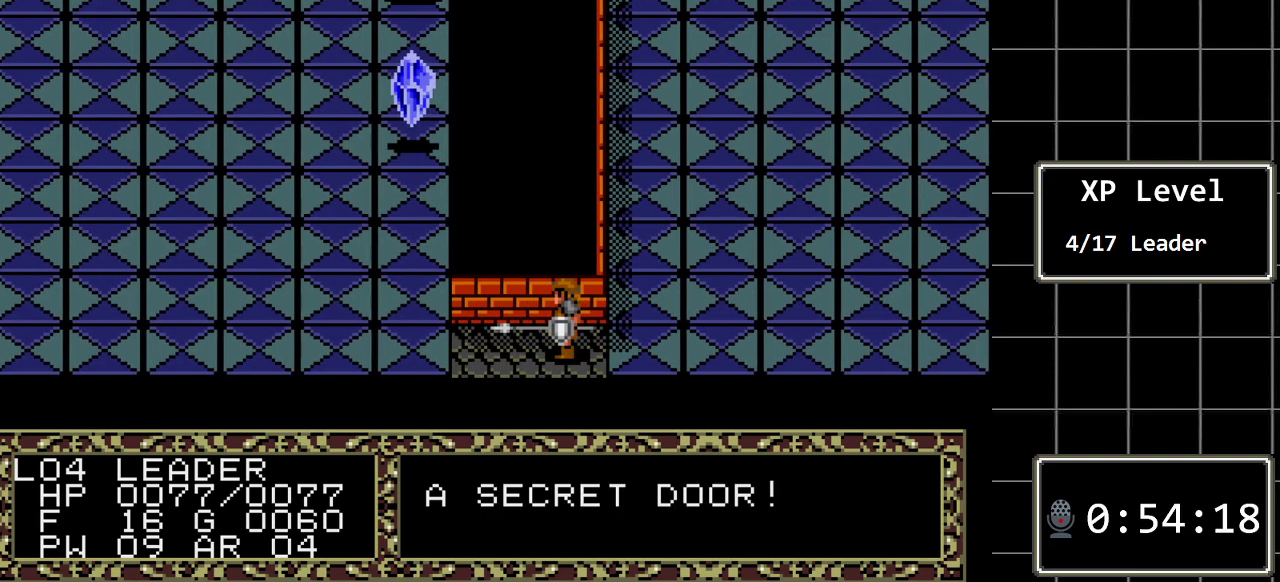
{"buttons": [], "events": [[133, "DPAD_LEFT", "down"], [450, "DPAD_LEFT", "up"]]}
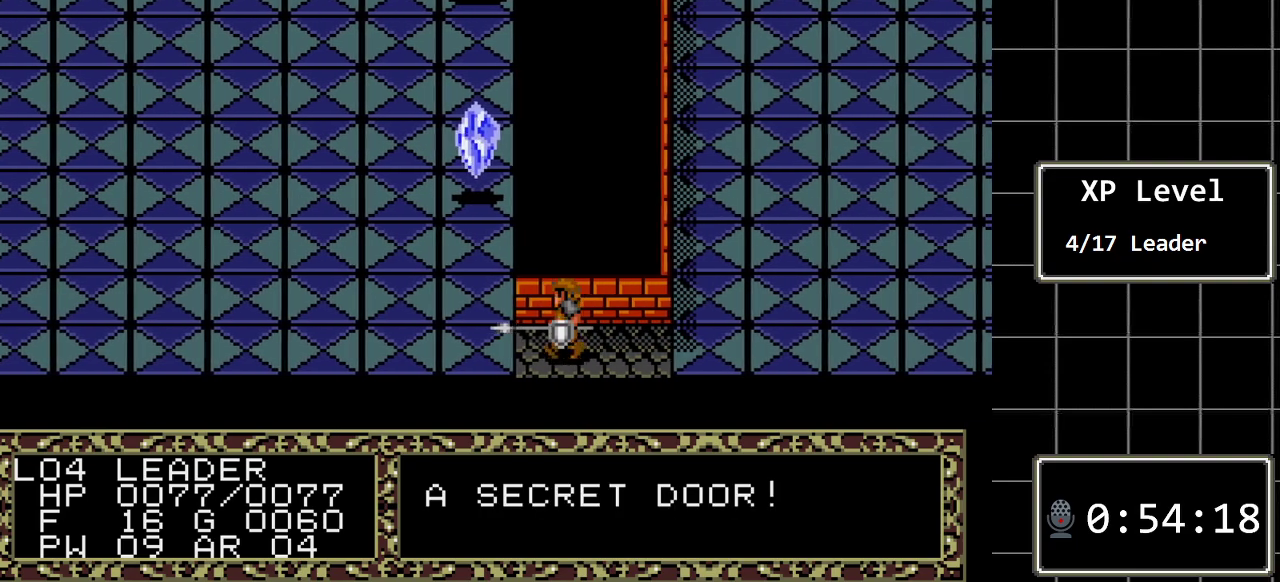
{"buttons": ["A"], "events": [[333, "A", "down"]]}
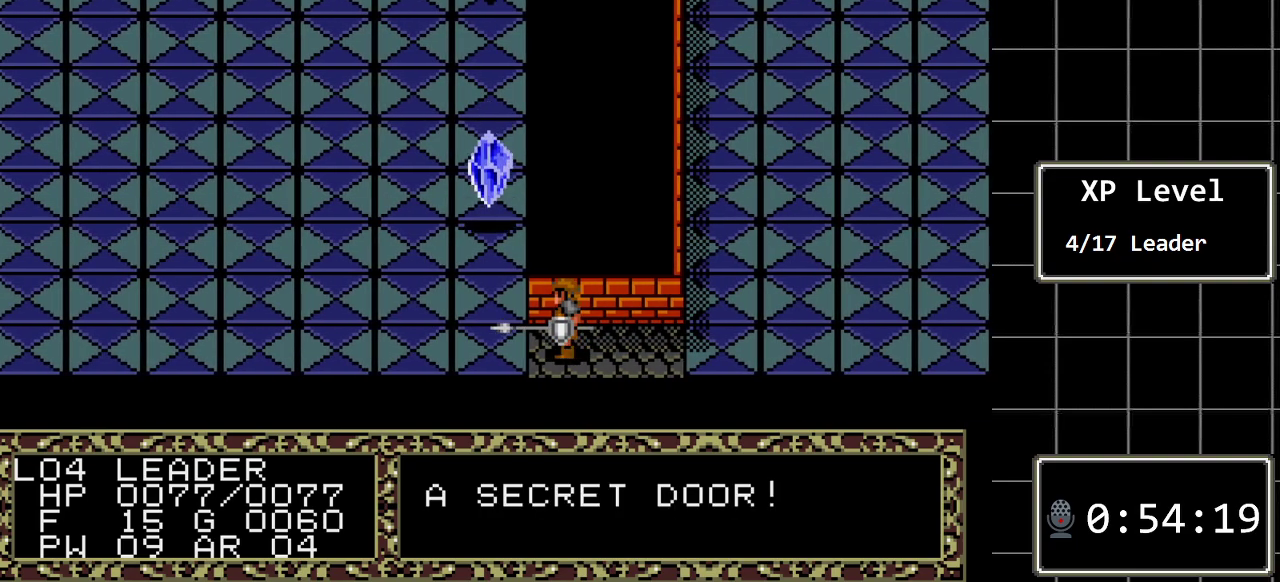
{"buttons": ["A"], "events": [[67, "A", "up"], [383, "A", "down"]]}
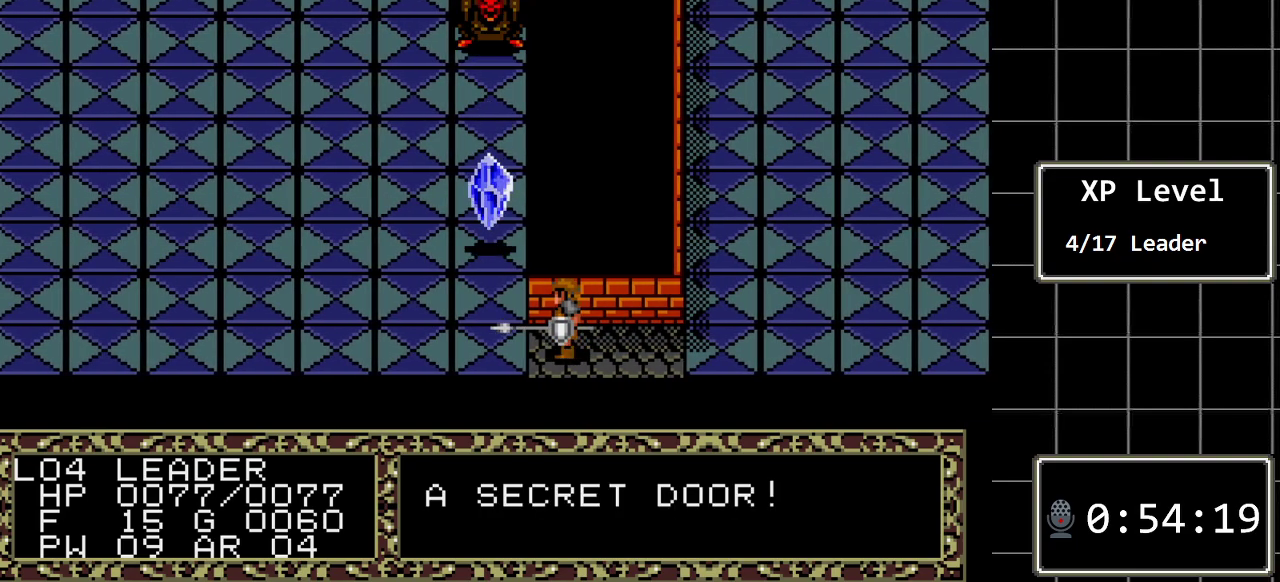
{"buttons": [], "events": [[83, "A", "up"], [233, "A", "down"], [433, "A", "up"]]}
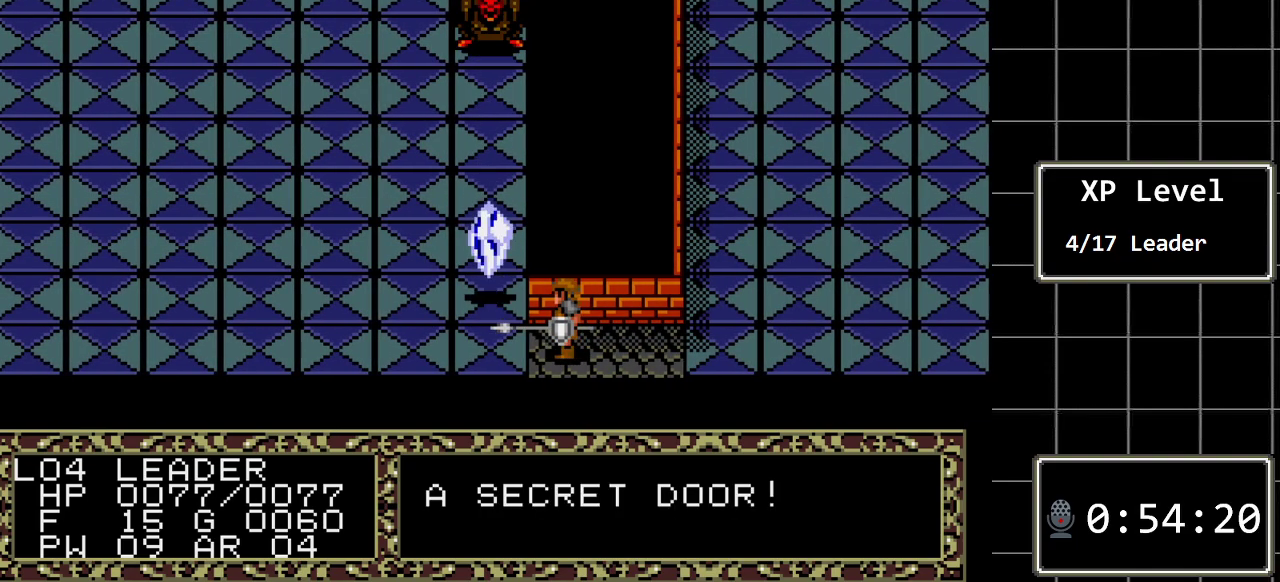
{"buttons": [], "events": [[117, "A", "down"], [350, "A", "up"]]}
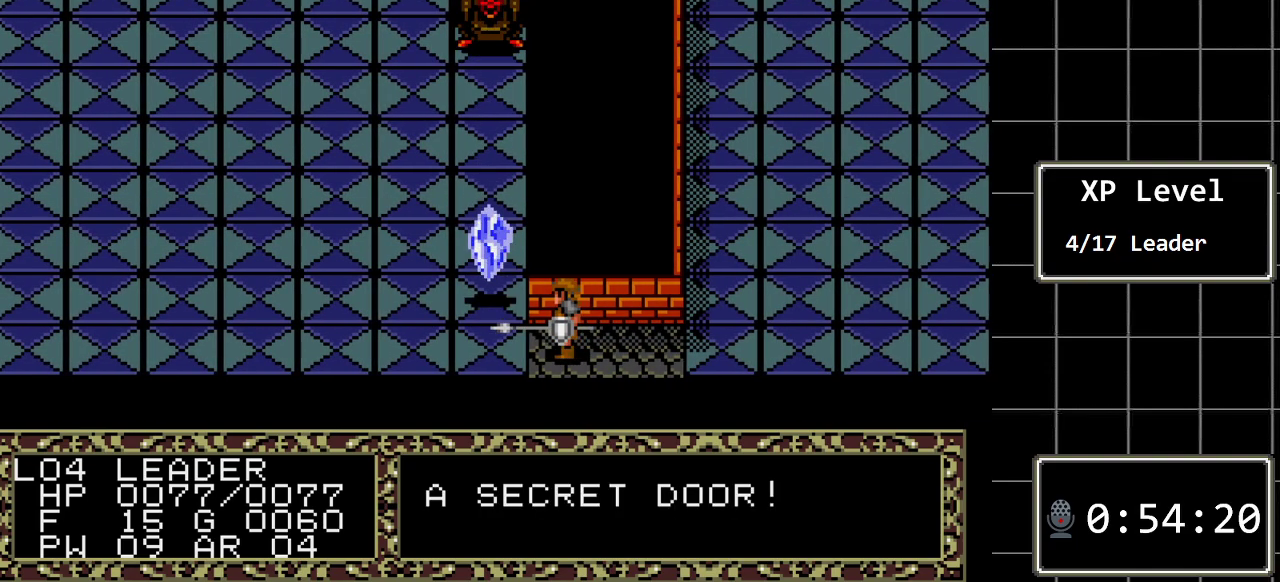
{"buttons": ["DPAD_LEFT"], "events": [[133, "A", "down"], [300, "A", "up"], [483, "DPAD_LEFT", "down"]]}
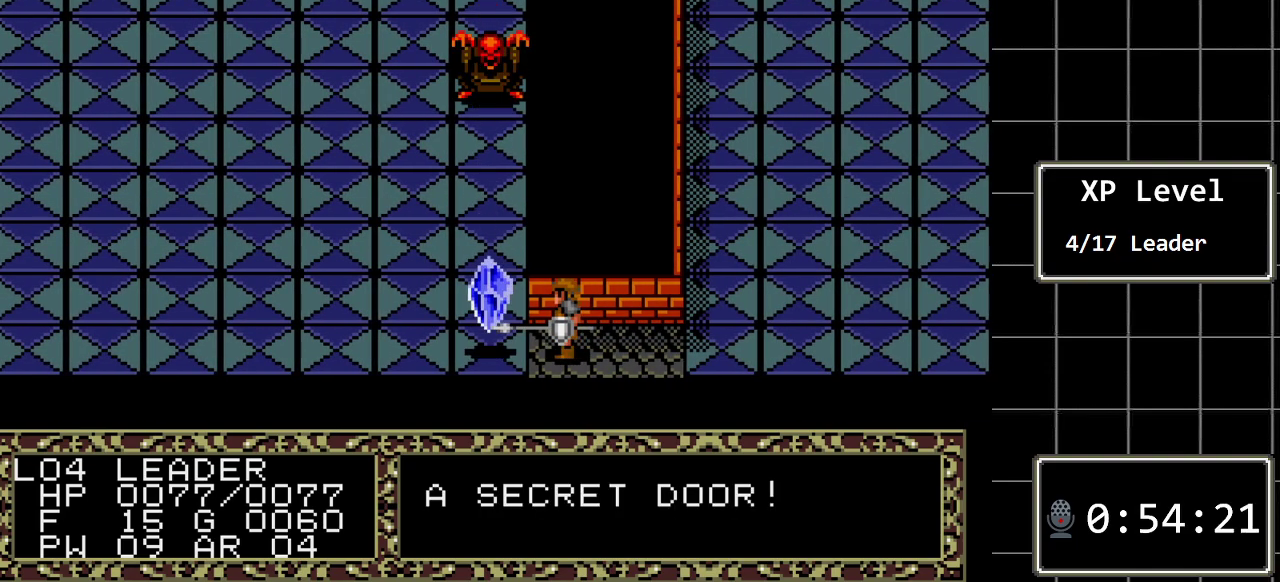
{"buttons": [], "events": [[233, "DPAD_LEFT", "up"]]}
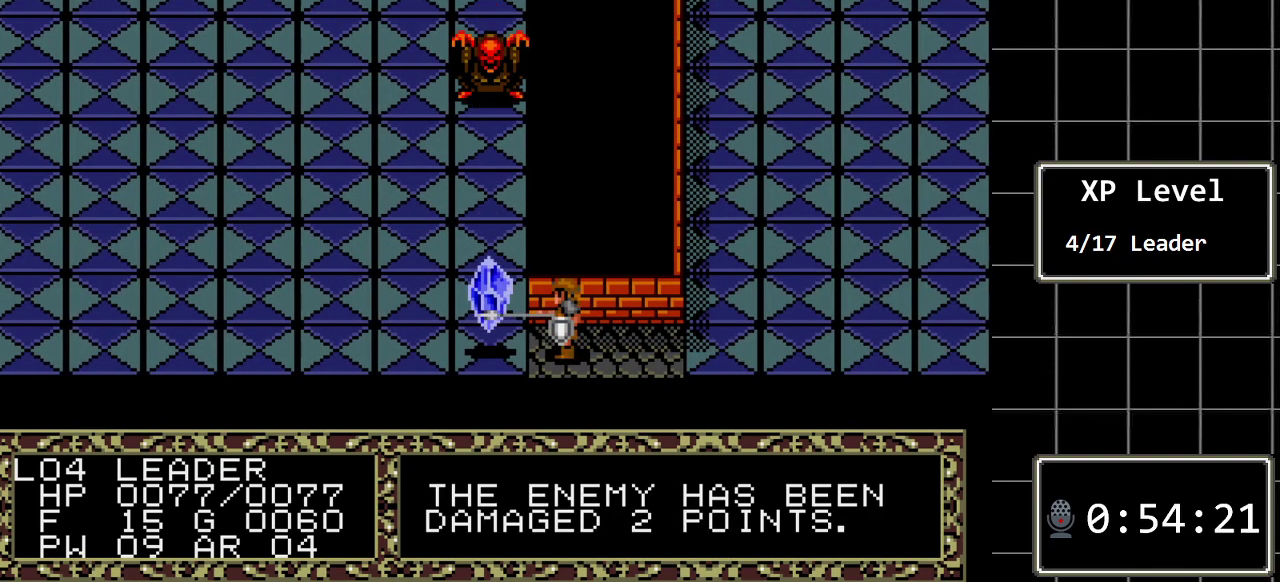
{"buttons": [], "events": []}
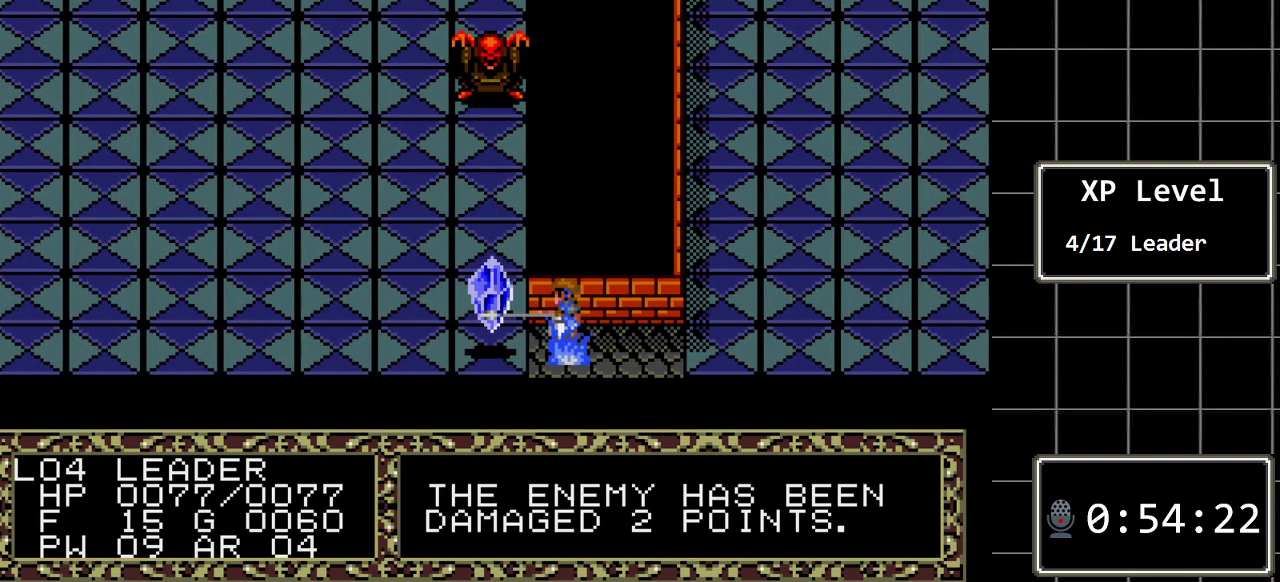
{"buttons": [], "events": []}
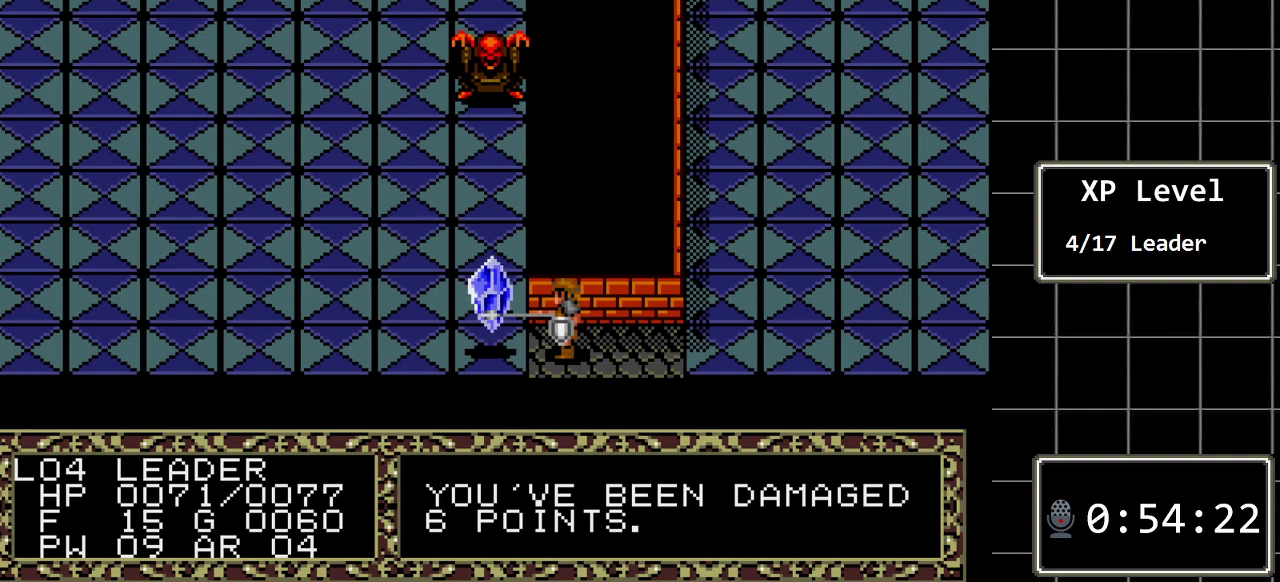
{"buttons": [], "events": [[217, "DPAD_LEFT", "down"], [467, "DPAD_LEFT", "up"]]}